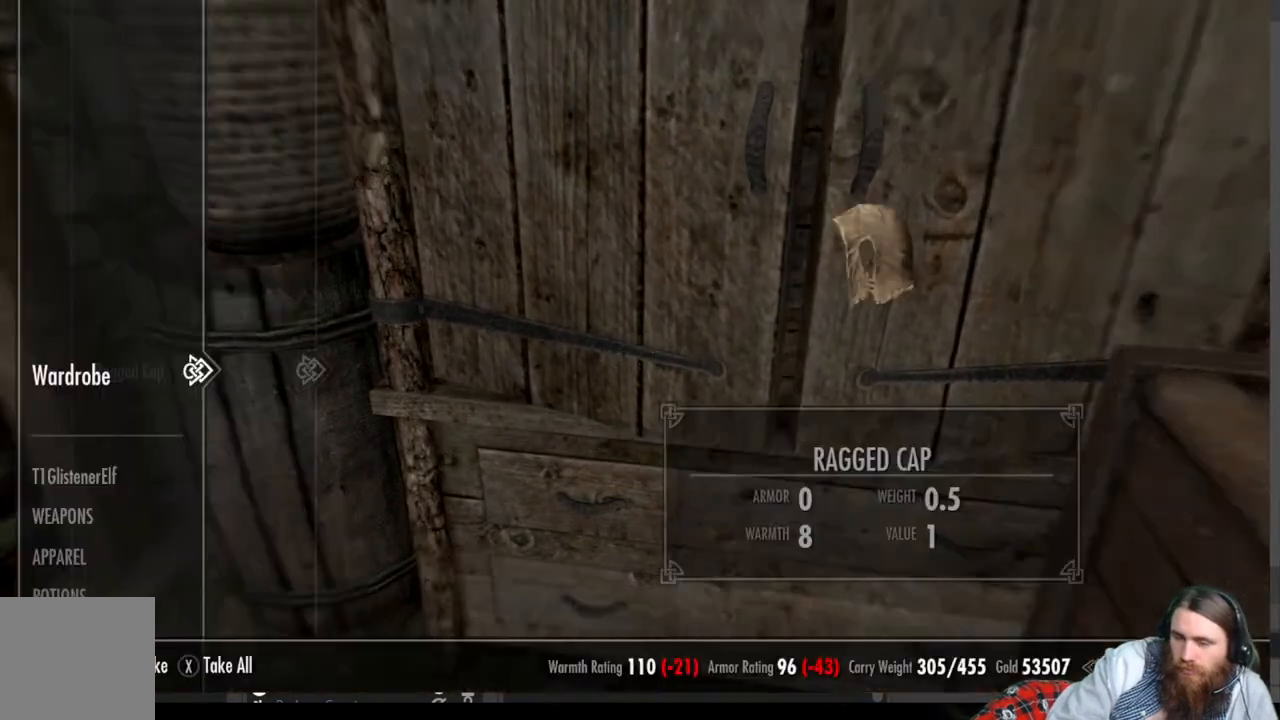
Gameplay with a controller (Xbox layout); each line is a JSON object with the inputs held at the frame after it. "events" lists button and stick changes between this image and that frame as [ms after this image, input, new state], when the widget could be followed in between. Not read: R3.
{"buttons": [], "left_stick": "center", "right_stick": "center", "events": []}
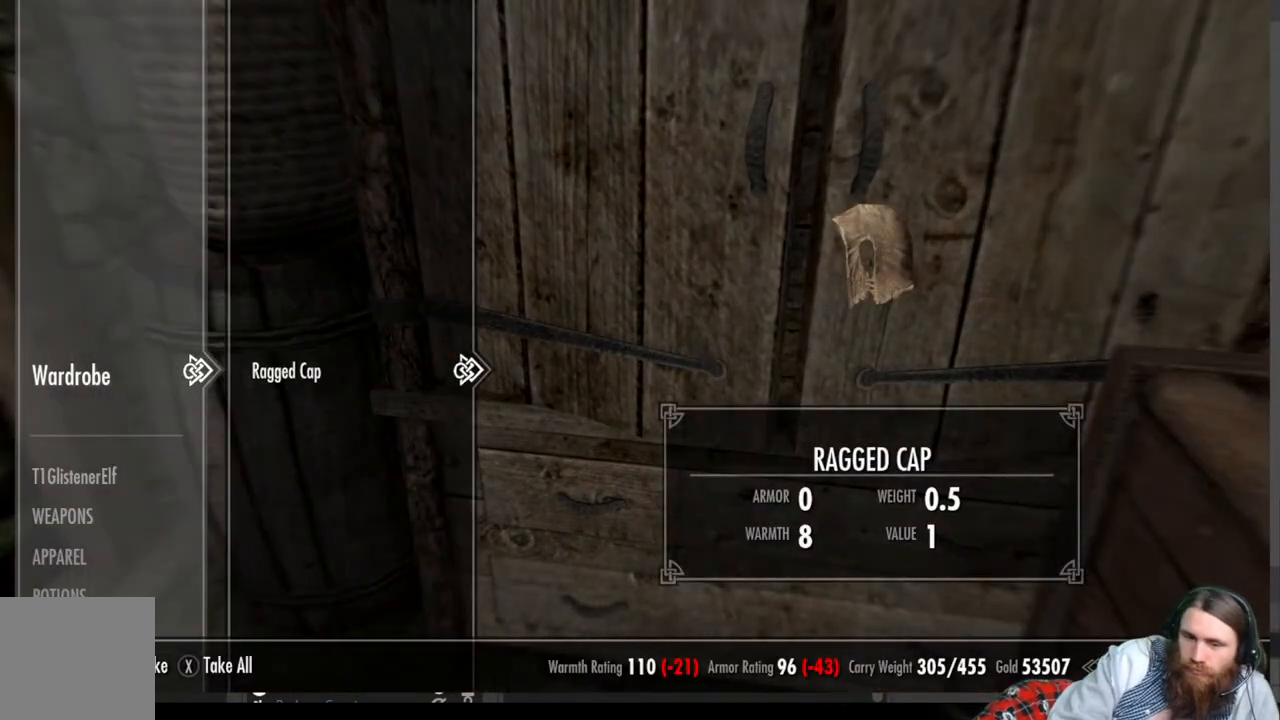
{"buttons": [], "left_stick": "up", "right_stick": "left", "events": [[167, "B", "down"], [283, "B", "up"], [383, "left_stick", "up"], [383, "right_stick", "left"]]}
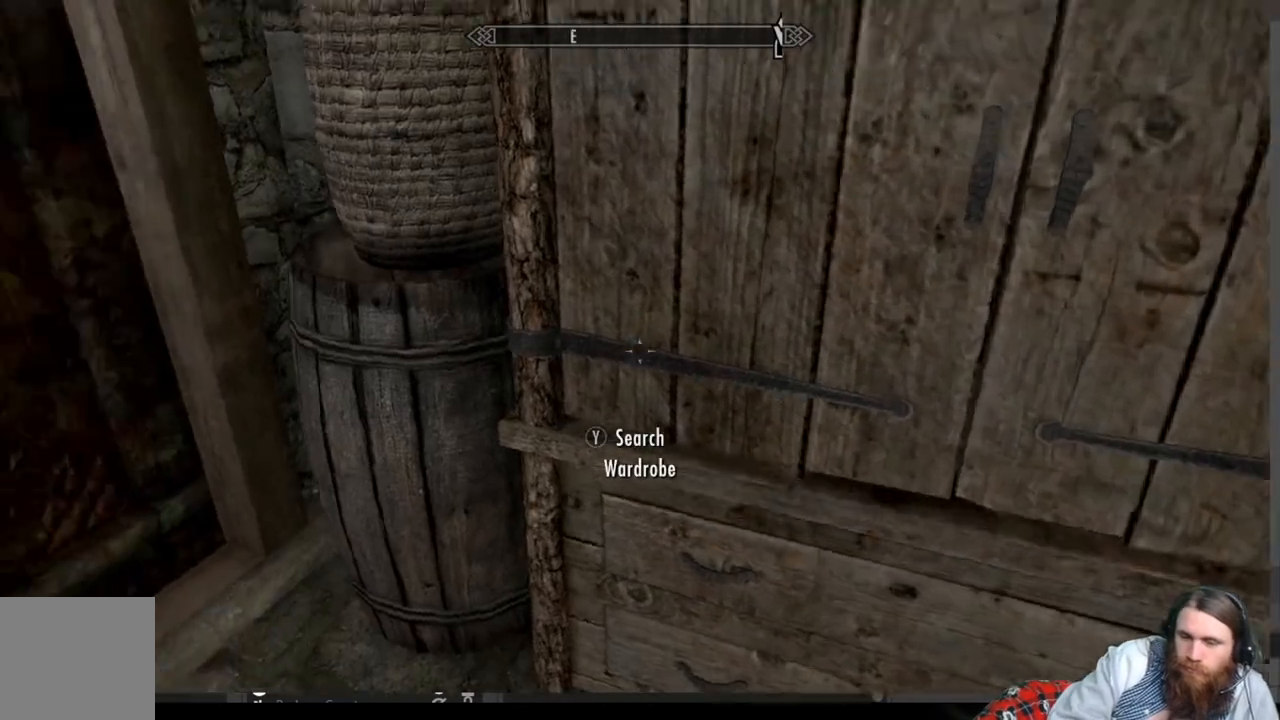
{"buttons": [], "left_stick": "center", "right_stick": "center", "events": [[100, "left_stick", "center"], [450, "right_stick", "center"]]}
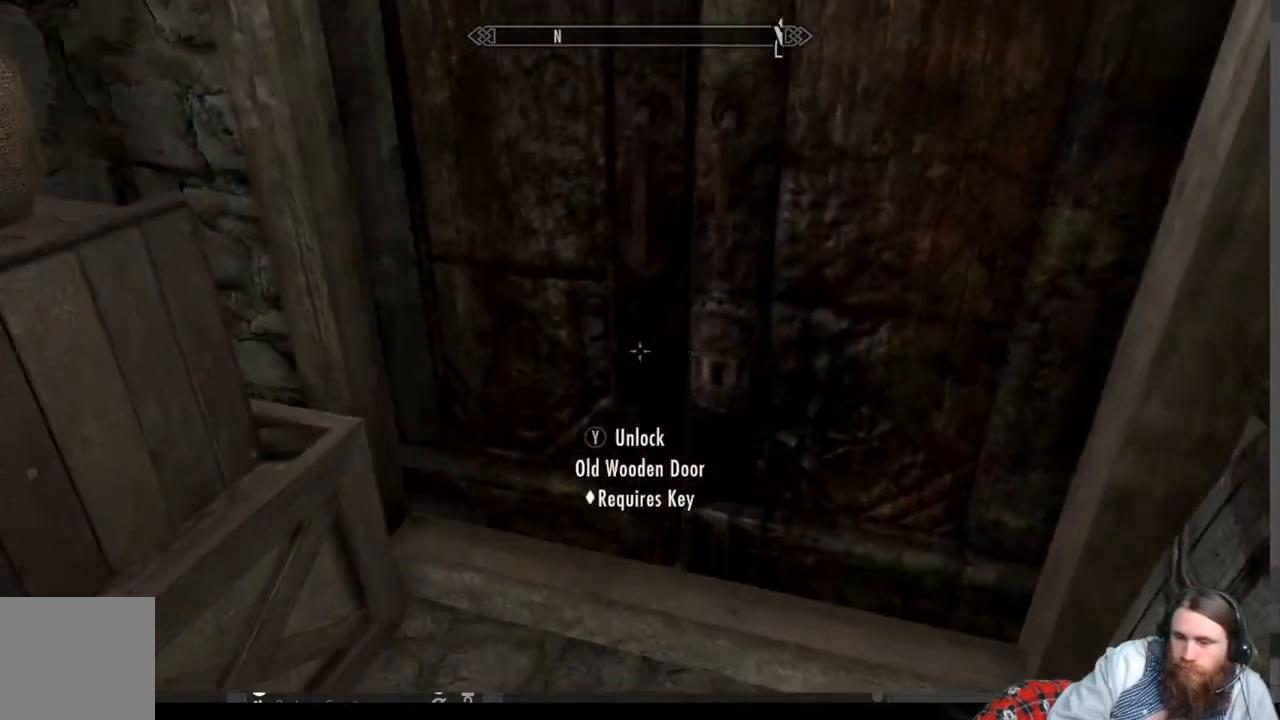
{"buttons": [], "left_stick": "center", "right_stick": "center", "events": []}
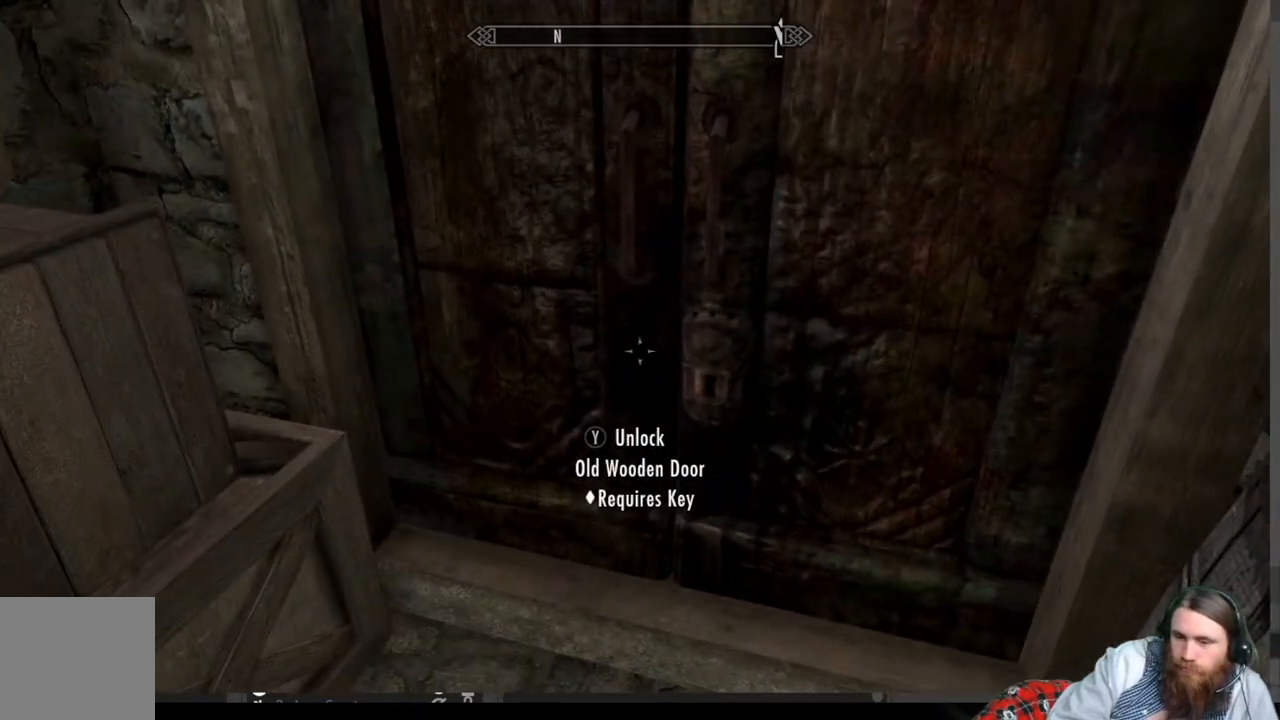
{"buttons": [], "left_stick": "center", "right_stick": "up-right", "events": [[17, "left_stick", "down"], [17, "right_stick", "left"], [267, "left_stick", "right"], [350, "right_stick", "center"], [417, "left_stick", "center"], [467, "right_stick", "up-right"]]}
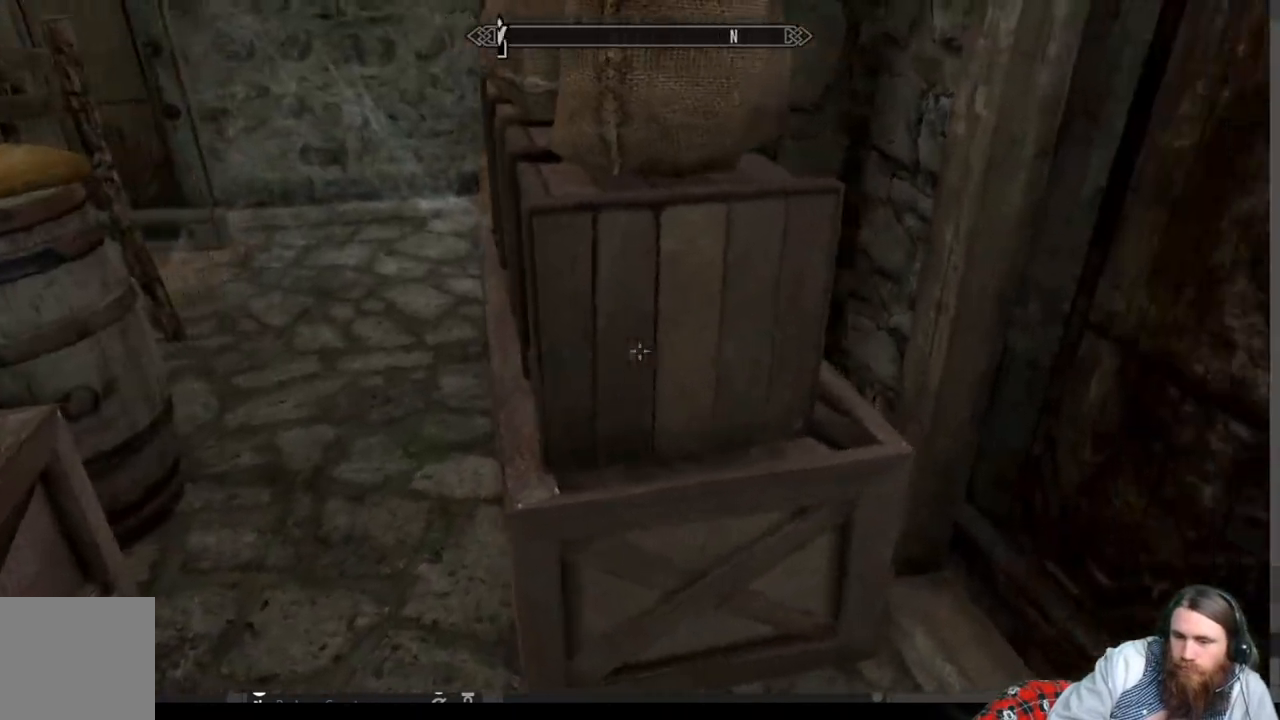
{"buttons": [], "left_stick": "down", "right_stick": "center", "events": [[183, "right_stick", "center"], [300, "Y", "down"], [433, "Y", "up"], [433, "left_stick", "down"]]}
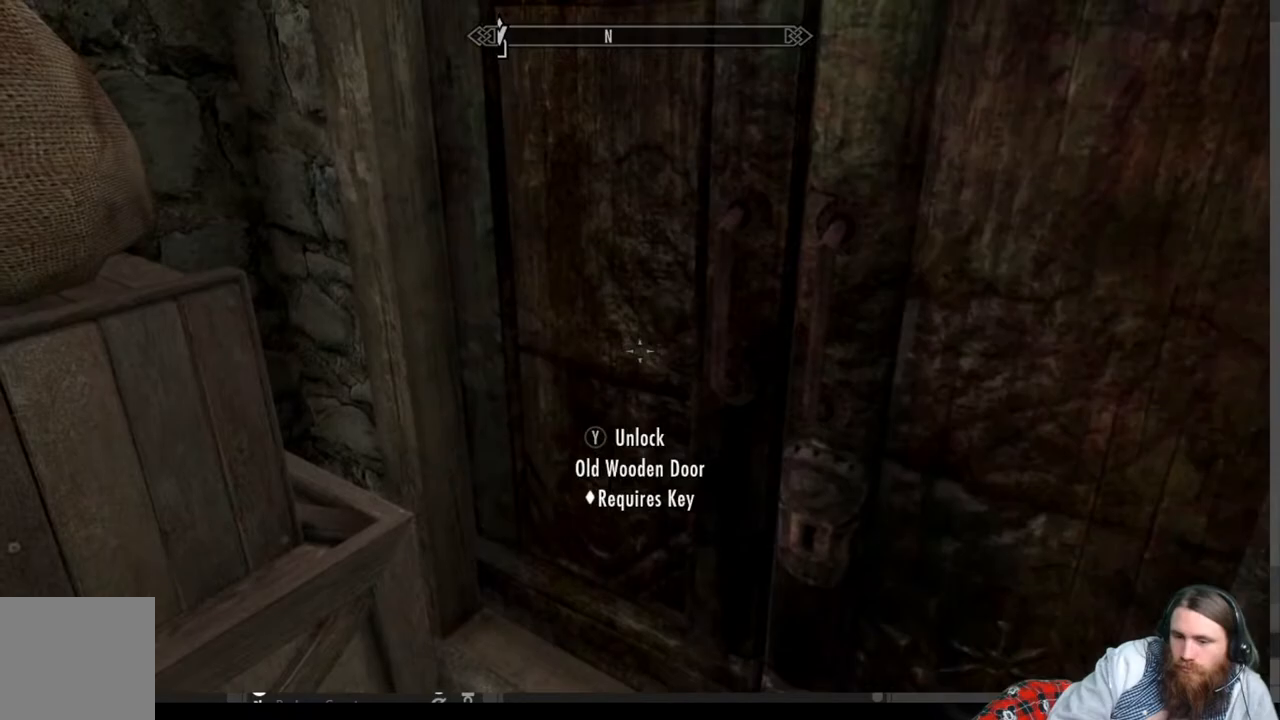
{"buttons": [], "left_stick": "center", "right_stick": "up-right", "events": [[350, "left_stick", "center"], [417, "right_stick", "up-right"]]}
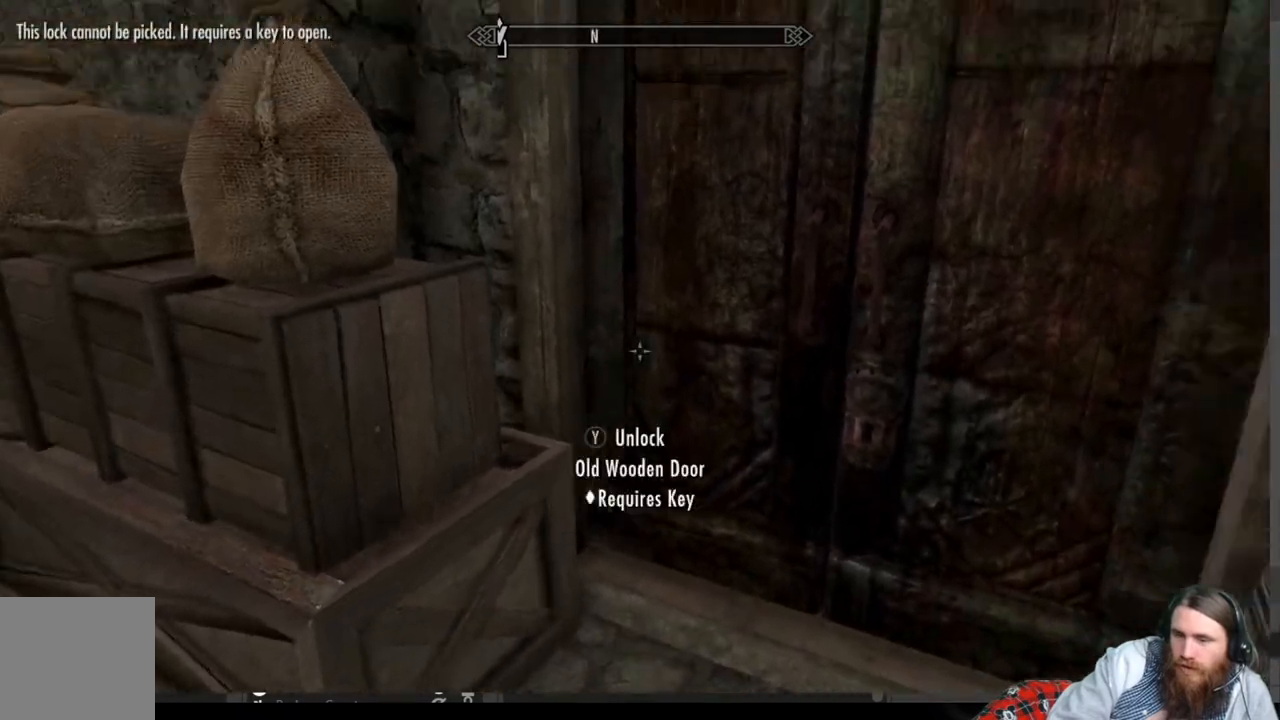
{"buttons": [], "left_stick": "center", "right_stick": "center", "events": [[100, "right_stick", "center"]]}
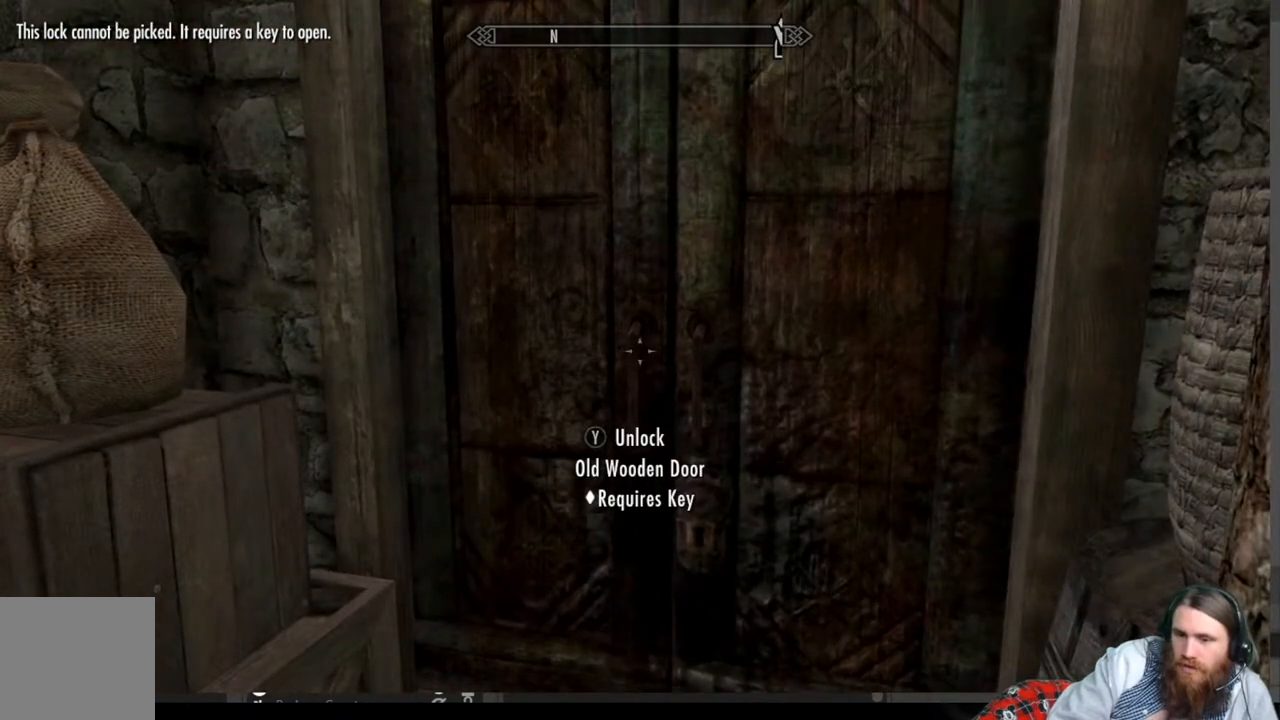
{"buttons": [], "left_stick": "center", "right_stick": "left", "events": [[133, "right_stick", "left"]]}
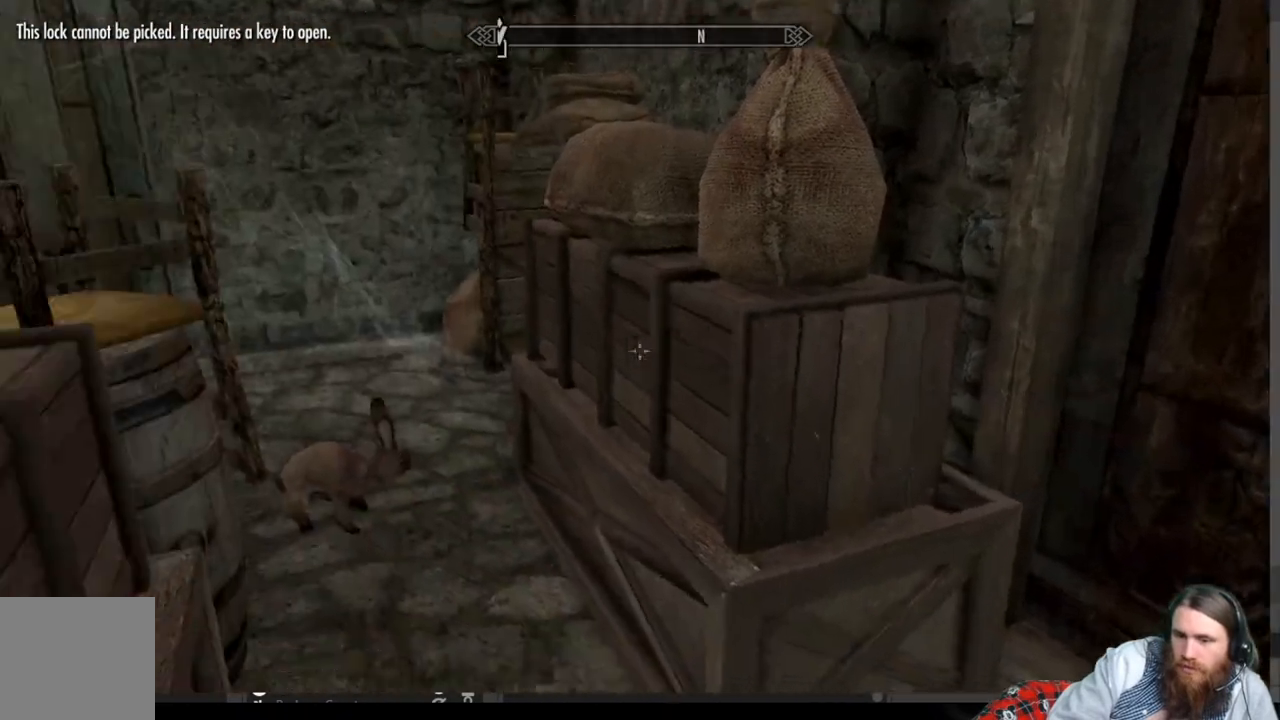
{"buttons": [], "left_stick": "down-right", "right_stick": "left", "events": [[83, "right_stick", "center"], [233, "right_stick", "left"], [383, "left_stick", "down-right"]]}
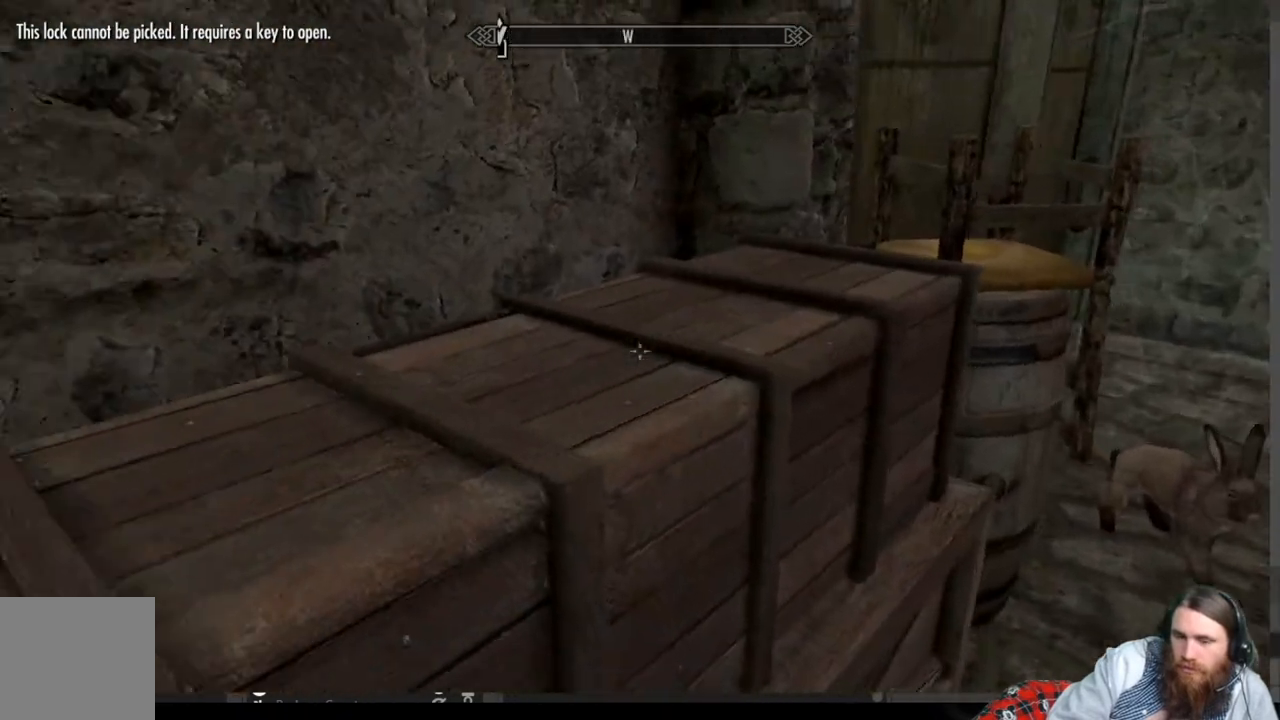
{"buttons": [], "left_stick": "up", "right_stick": "right", "events": [[100, "left_stick", "center"], [100, "right_stick", "center"], [333, "left_stick", "up-right"], [333, "right_stick", "right"], [483, "left_stick", "up"]]}
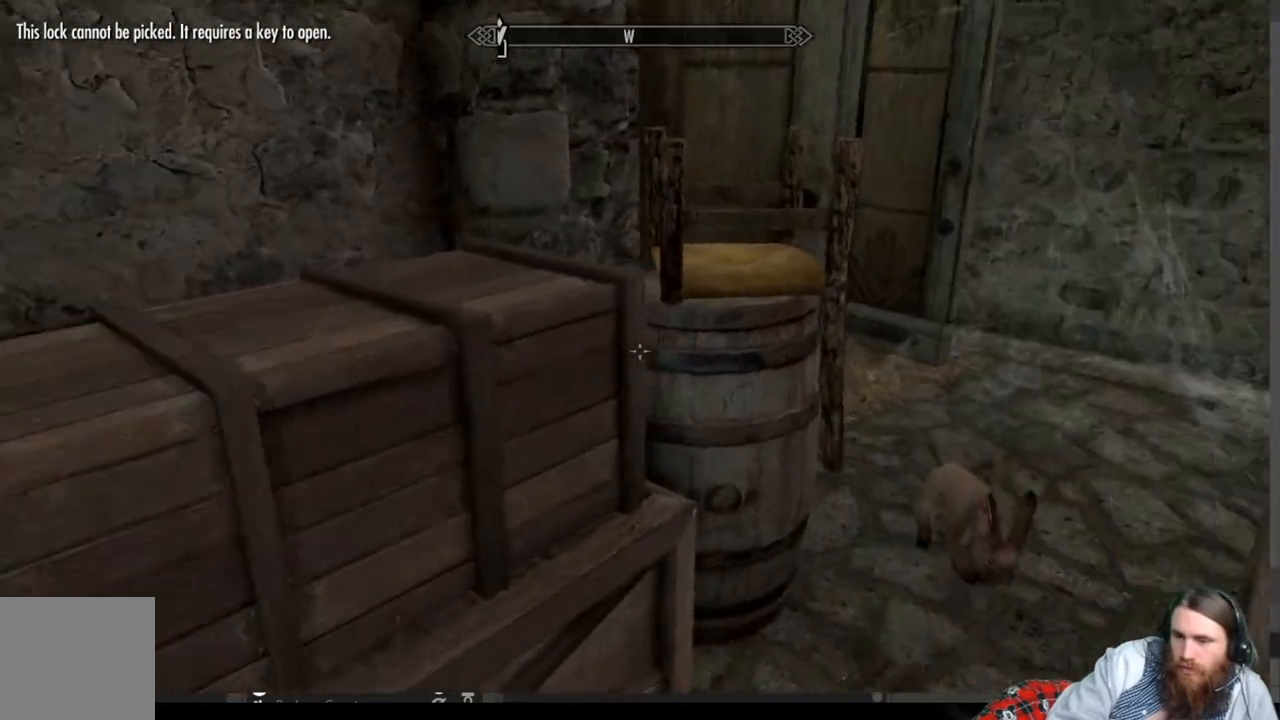
{"buttons": [], "left_stick": "up-right", "right_stick": "left", "events": [[100, "right_stick", "center"], [233, "left_stick", "up-right"], [333, "right_stick", "left"]]}
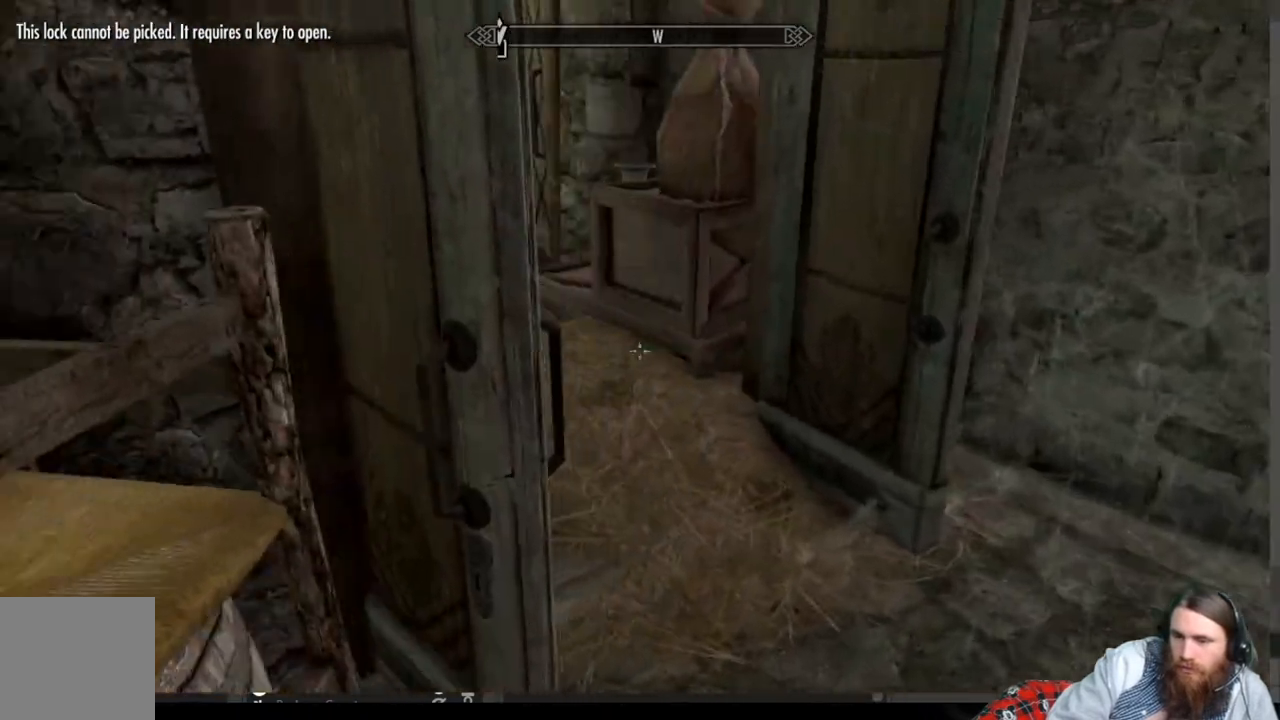
{"buttons": [], "left_stick": "center", "right_stick": "down", "events": [[67, "left_stick", "right"], [167, "left_stick", "center"], [283, "right_stick", "down-left"], [400, "right_stick", "down"]]}
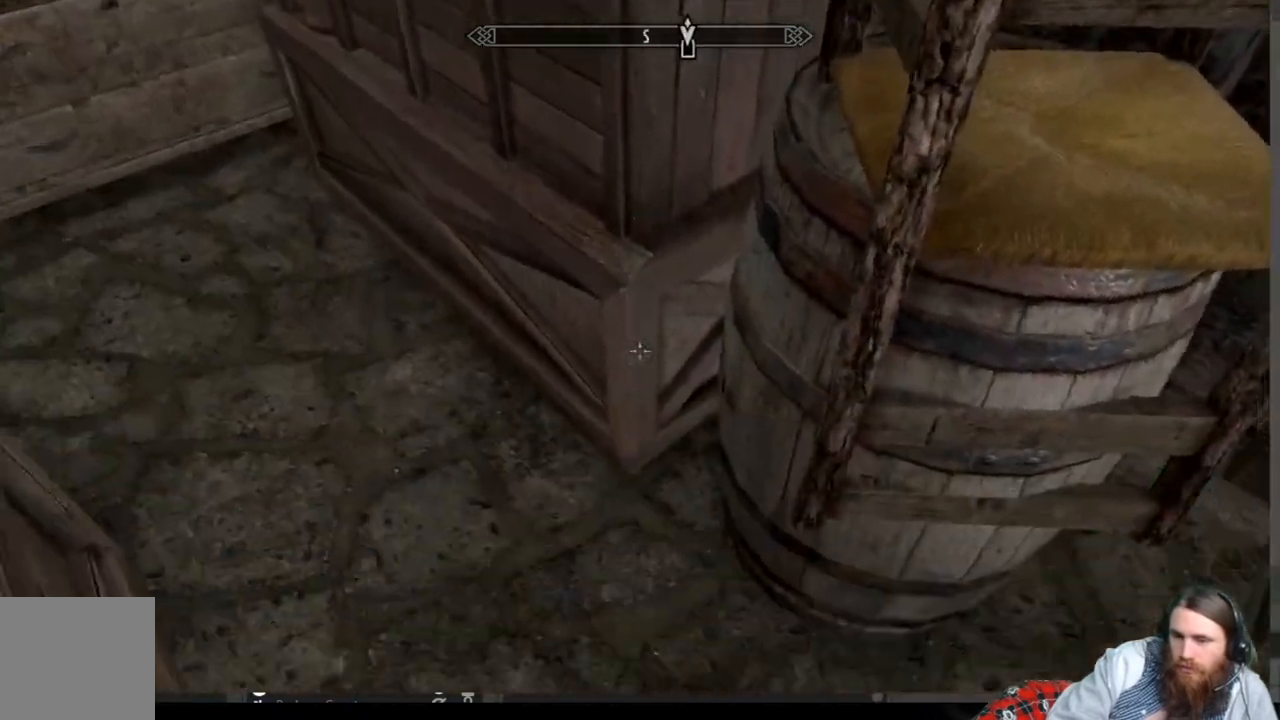
{"buttons": [], "left_stick": "center", "right_stick": "up", "events": [[17, "right_stick", "down-right"], [133, "right_stick", "center"], [433, "right_stick", "up"]]}
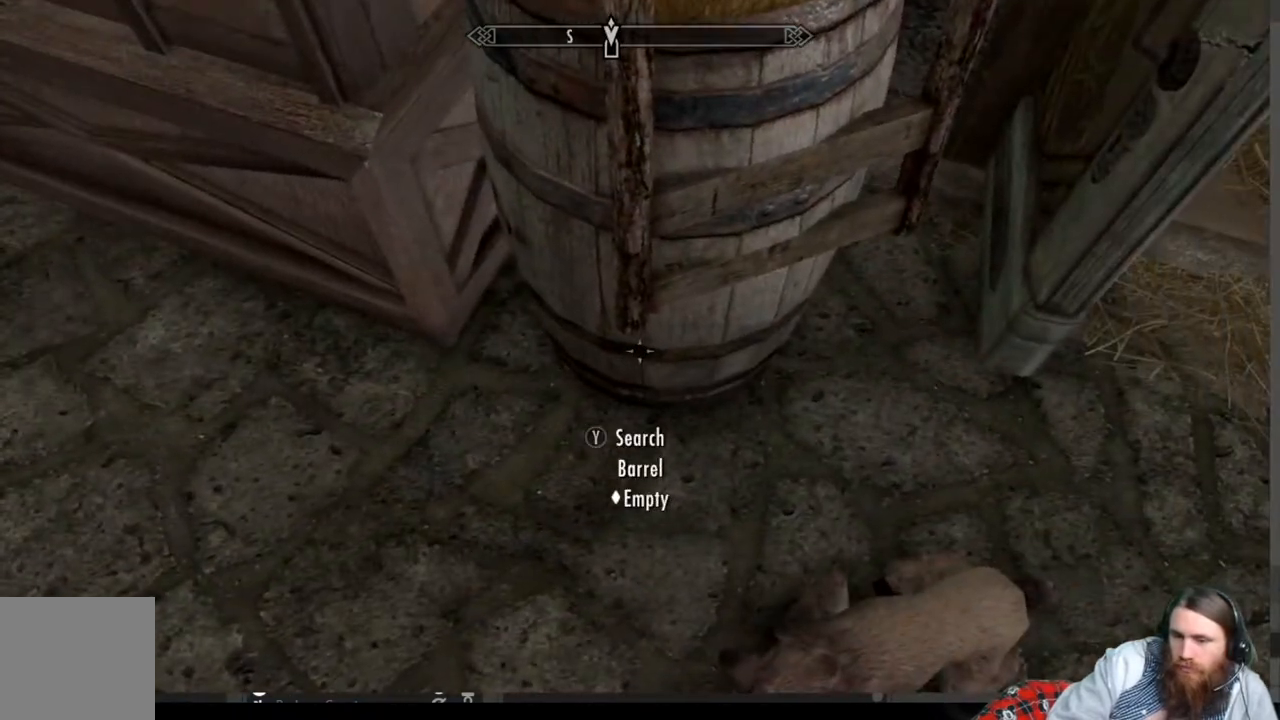
{"buttons": [], "left_stick": "center", "right_stick": "center", "events": [[67, "left_stick", "left"], [67, "right_stick", "center"], [183, "right_stick", "right"], [300, "left_stick", "center"], [417, "right_stick", "center"]]}
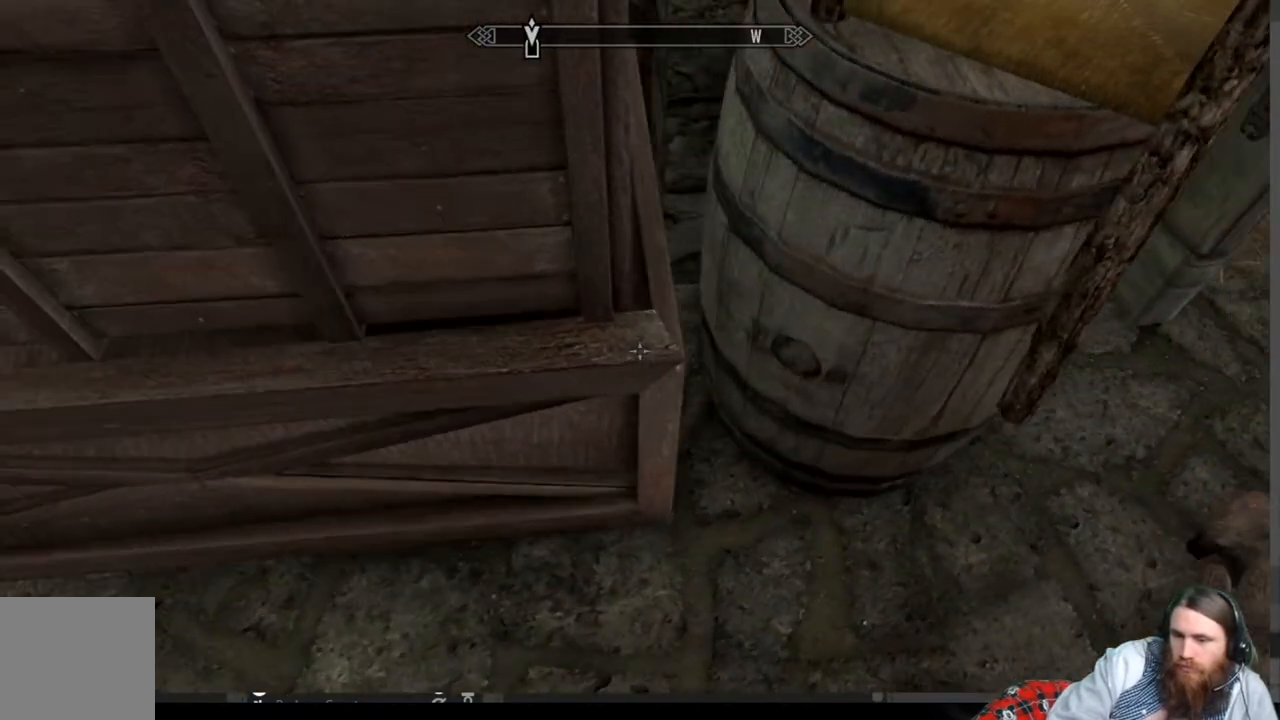
{"buttons": [], "left_stick": "center", "right_stick": "center", "events": [[67, "right_stick", "right"], [333, "right_stick", "center"]]}
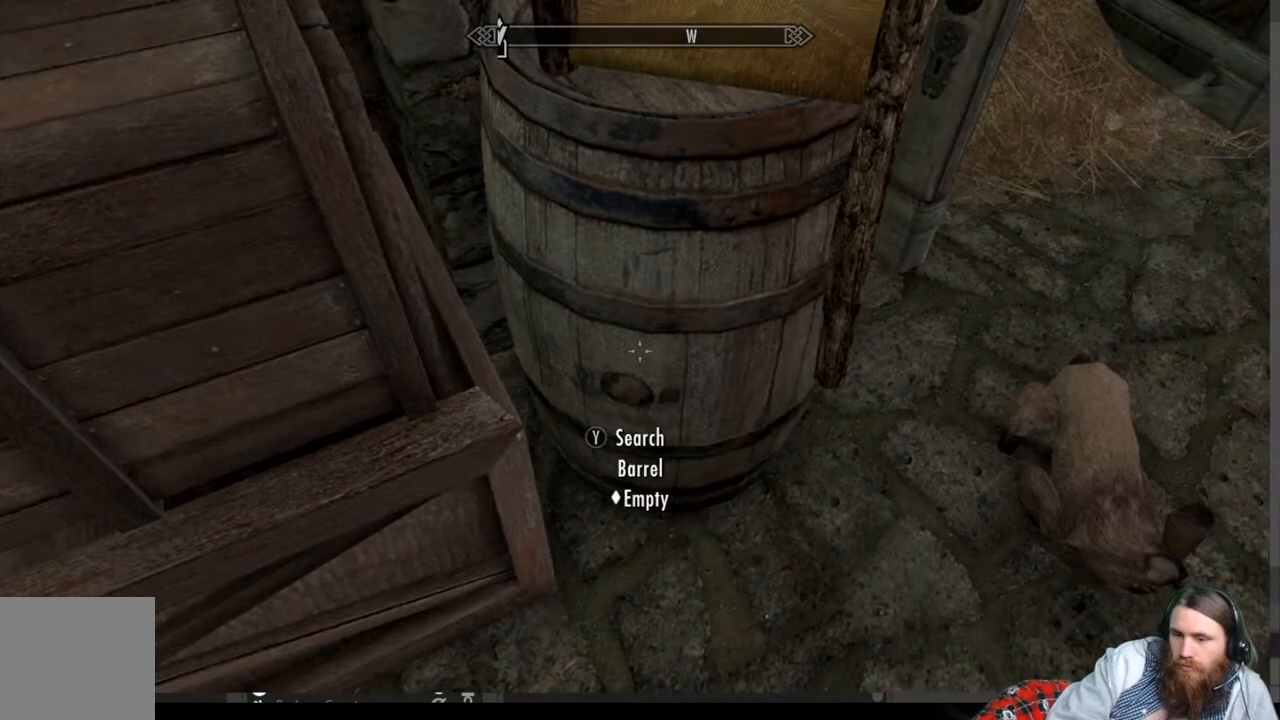
{"buttons": [], "left_stick": "up-right", "right_stick": "center", "events": [[83, "left_stick", "right"], [133, "right_stick", "up"], [350, "right_stick", "center"], [467, "left_stick", "up-right"]]}
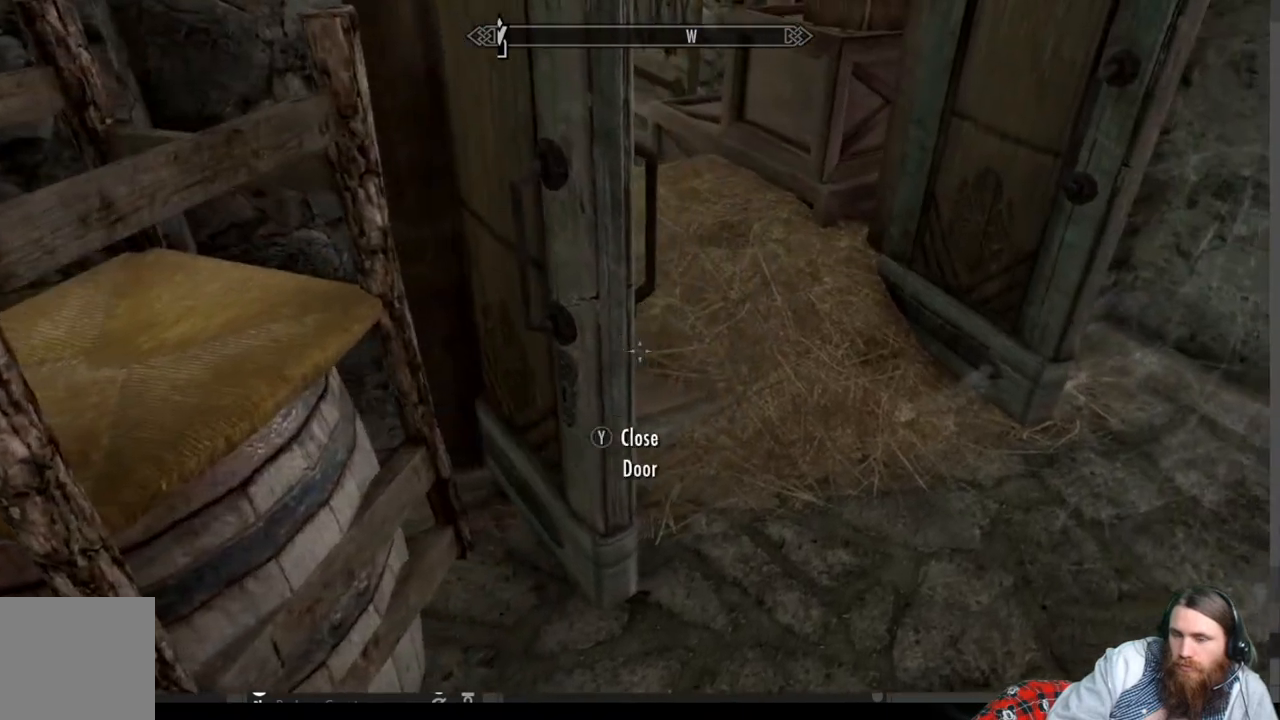
{"buttons": [], "left_stick": "right", "right_stick": "center", "events": [[33, "right_stick", "up-left"], [217, "left_stick", "right"], [233, "right_stick", "center"], [367, "A", "down"], [500, "A", "up"]]}
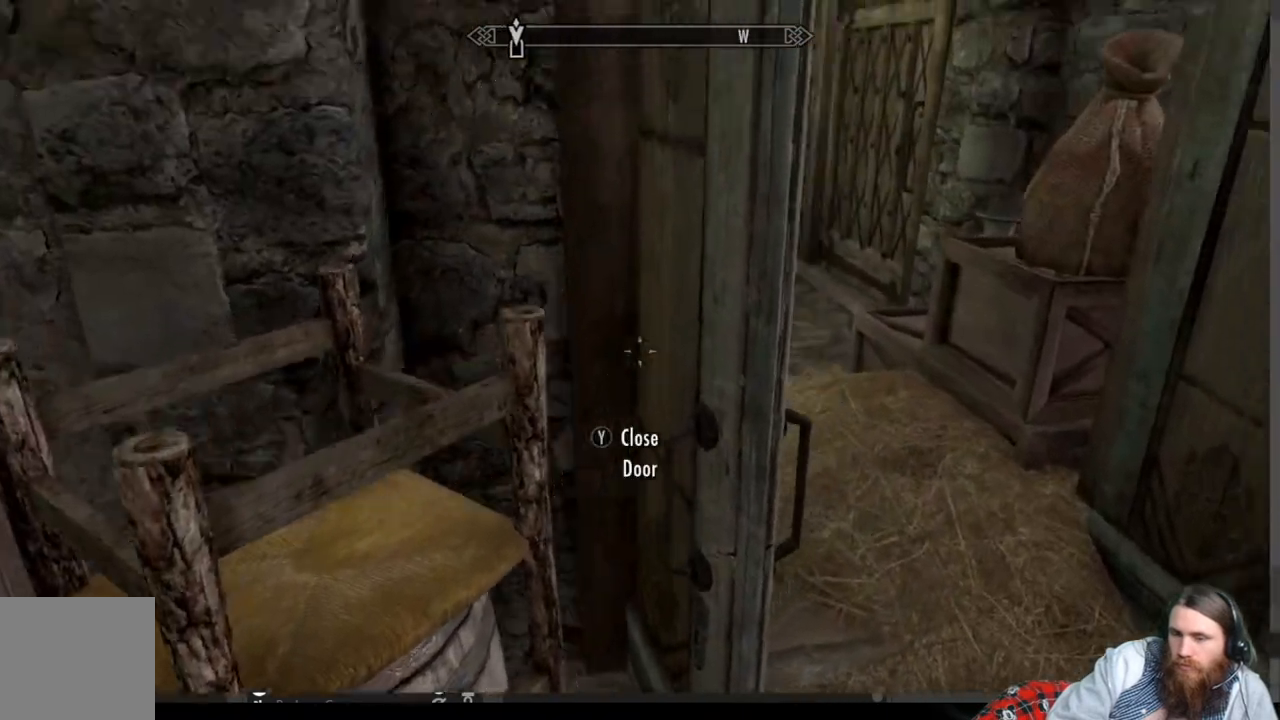
{"buttons": [], "left_stick": "up", "right_stick": "up-left", "events": [[300, "left_stick", "up"], [300, "right_stick", "left"], [367, "right_stick", "up-left"]]}
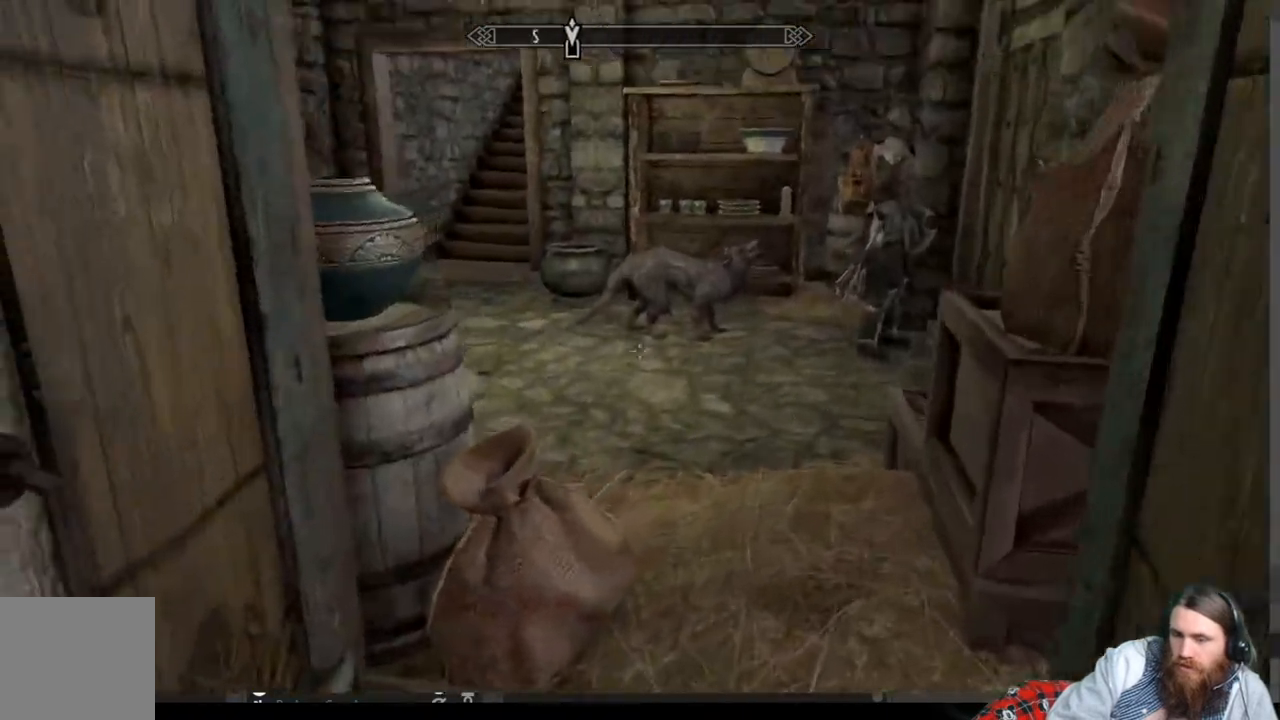
{"buttons": [], "left_stick": "up-right", "right_stick": "left", "events": [[133, "left_stick", "up-right"], [133, "right_stick", "left"]]}
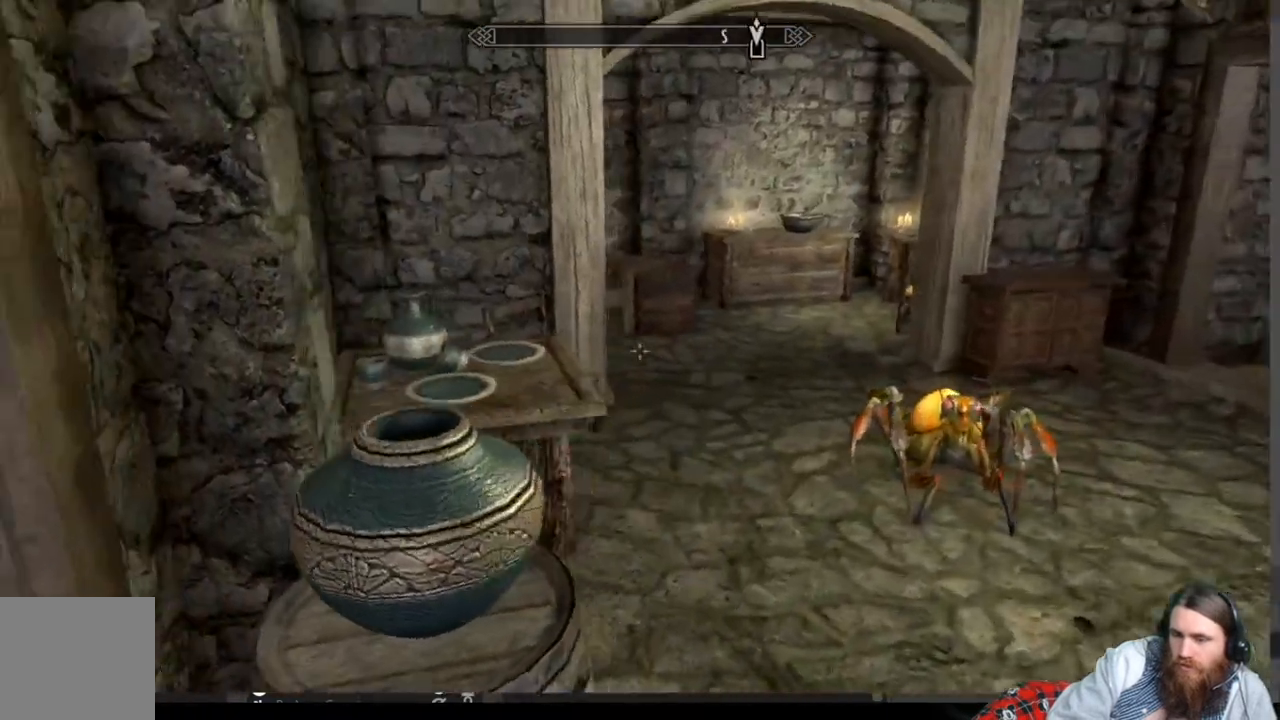
{"buttons": [], "left_stick": "center", "right_stick": "up", "events": [[50, "right_stick", "center"], [300, "left_stick", "center"], [367, "right_stick", "up"]]}
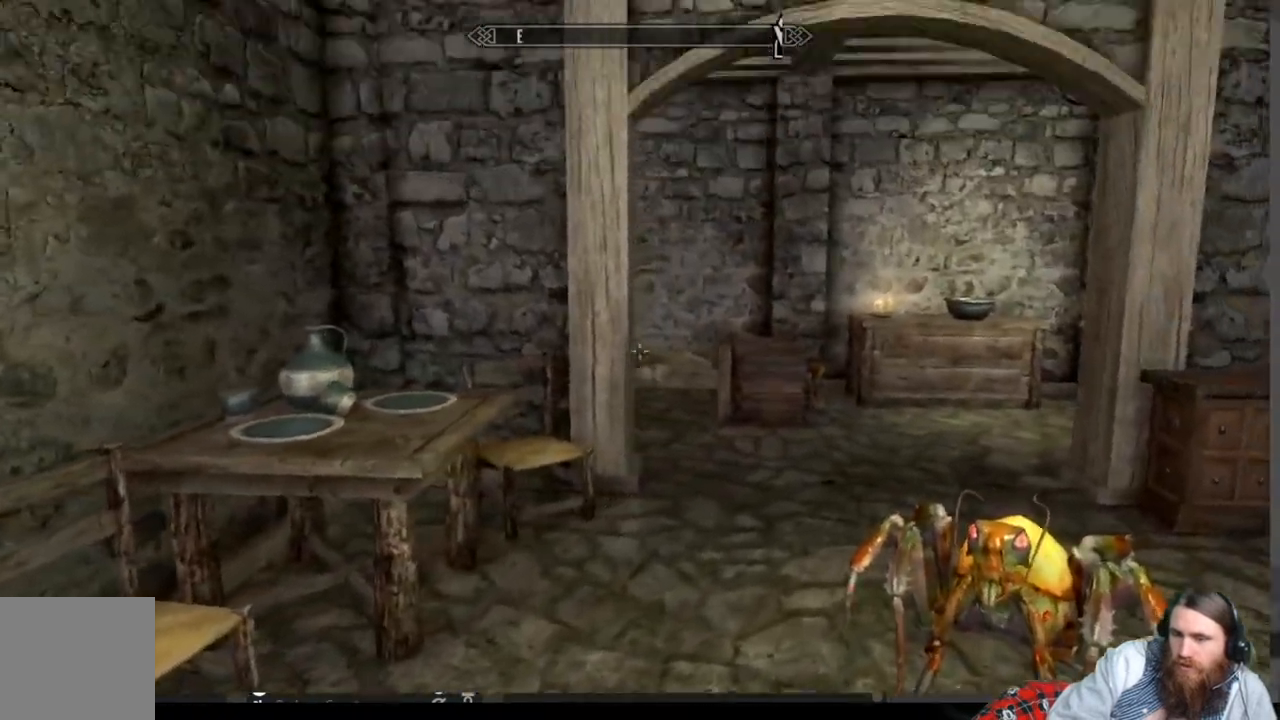
{"buttons": [], "left_stick": "up", "right_stick": "down-right", "events": [[17, "right_stick", "center"], [283, "left_stick", "up"], [333, "right_stick", "down-right"]]}
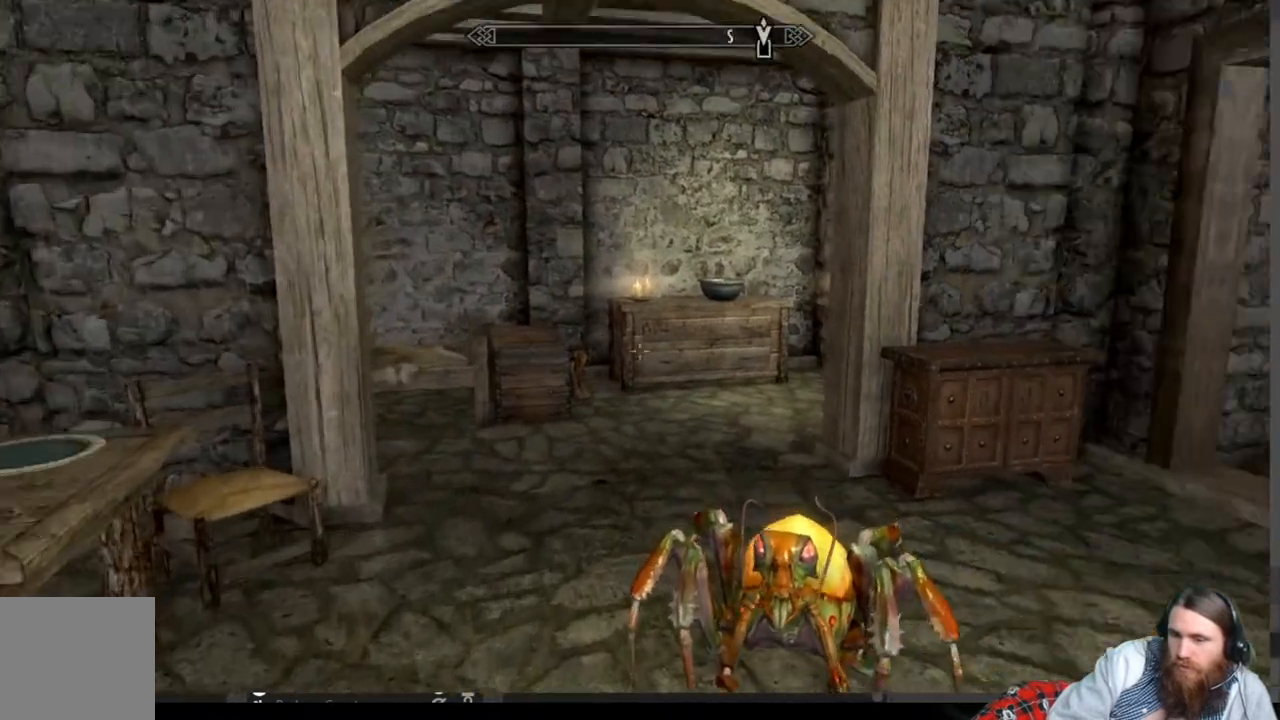
{"buttons": [], "left_stick": "center", "right_stick": "right", "events": [[33, "left_stick", "up-left"], [50, "right_stick", "center"], [267, "right_stick", "right"], [317, "left_stick", "center"]]}
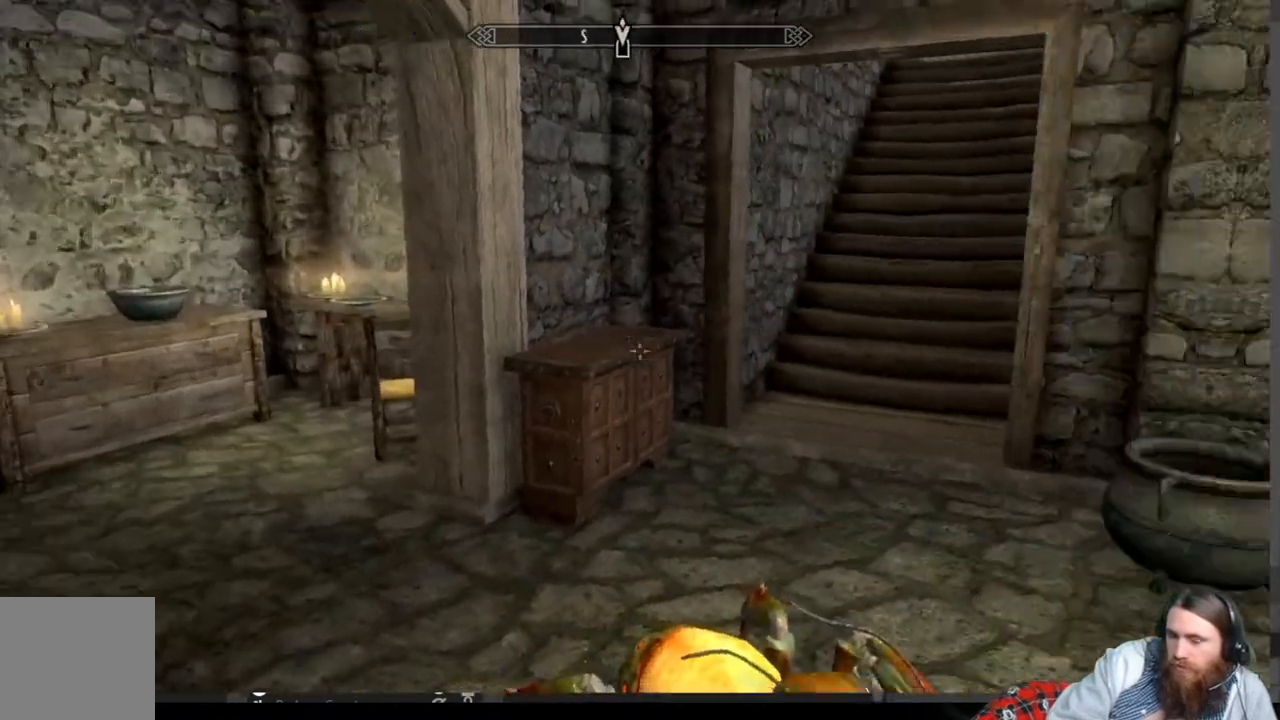
{"buttons": [], "left_stick": "up-left", "right_stick": "left", "events": [[83, "right_stick", "center"], [250, "left_stick", "up-left"], [417, "right_stick", "left"]]}
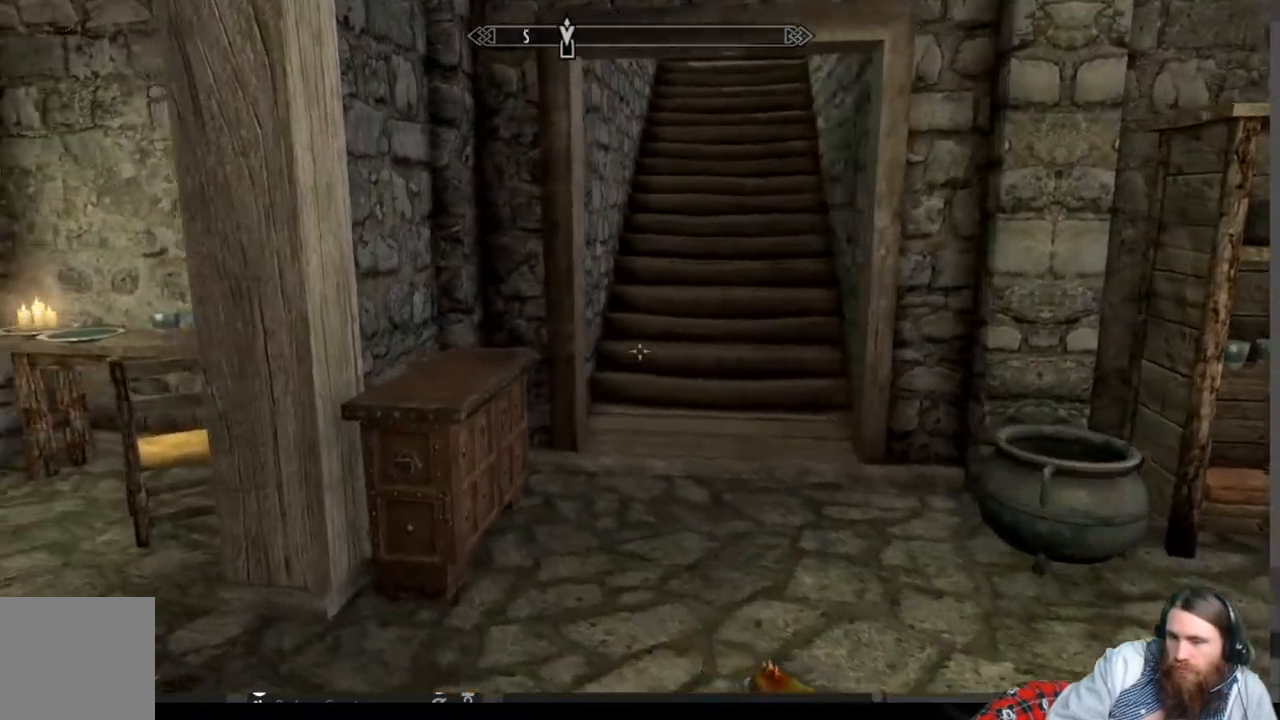
{"buttons": [], "left_stick": "up-right", "right_stick": "center", "events": [[33, "left_stick", "up-right"], [433, "right_stick", "center"]]}
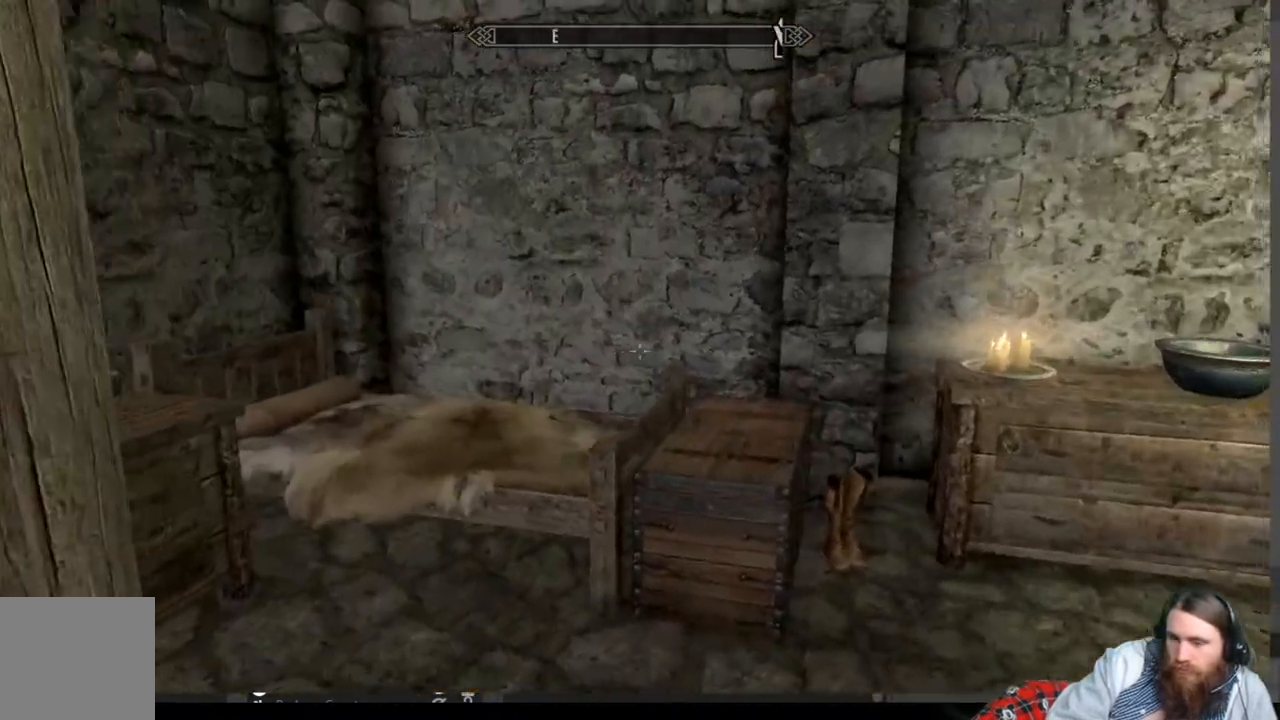
{"buttons": [], "left_stick": "center", "right_stick": "center", "events": [[100, "left_stick", "center"]]}
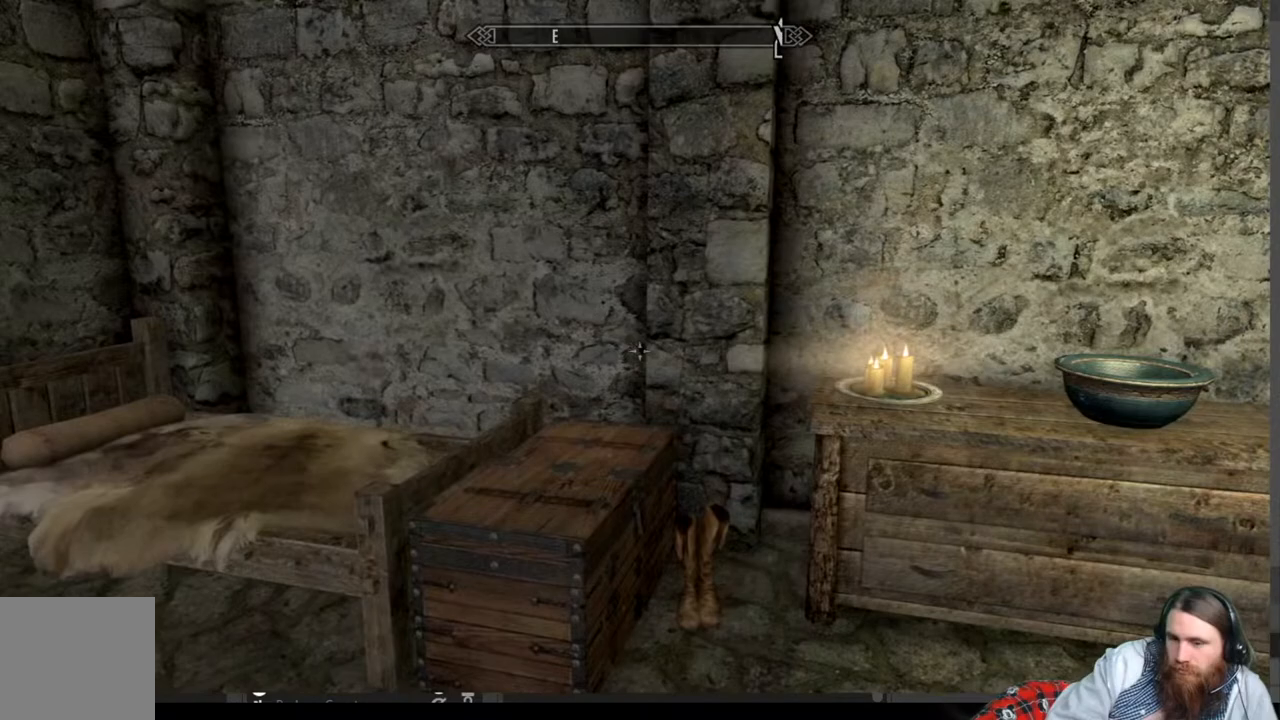
{"buttons": [], "left_stick": "down", "right_stick": "right", "events": [[33, "right_stick", "down"], [67, "left_stick", "up"], [267, "left_stick", "center"], [300, "right_stick", "right"], [333, "left_stick", "down"]]}
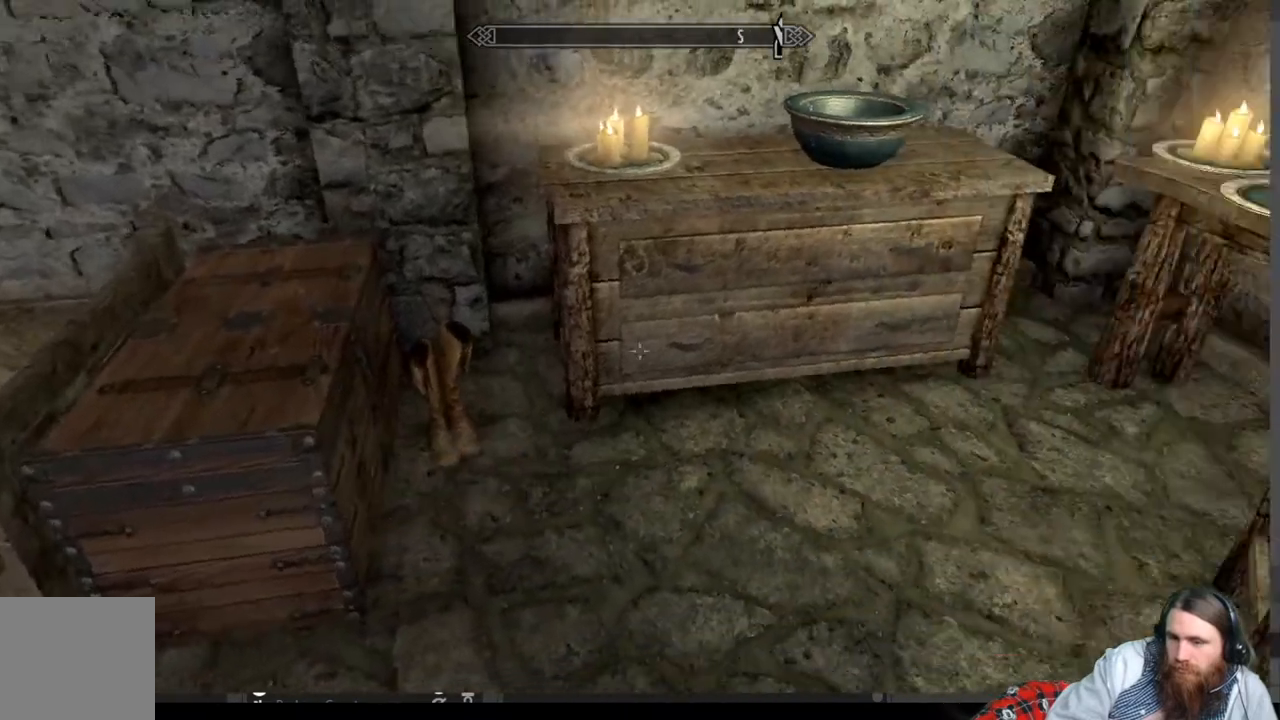
{"buttons": [], "left_stick": "left", "right_stick": "center", "events": [[100, "right_stick", "up-right"], [133, "left_stick", "center"], [233, "right_stick", "center"], [400, "left_stick", "left"]]}
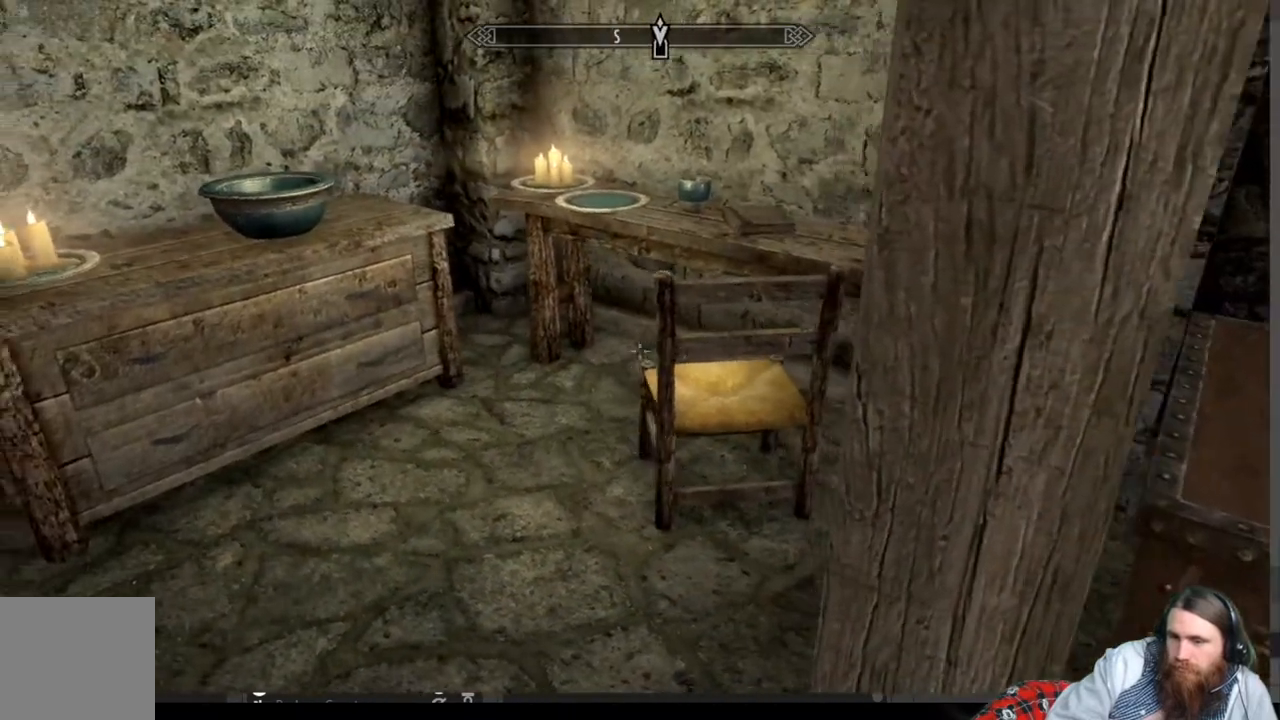
{"buttons": [], "left_stick": "left", "right_stick": "center", "events": [[50, "left_stick", "up-left"], [50, "right_stick", "down"], [233, "right_stick", "center"], [267, "left_stick", "center"], [467, "left_stick", "left"]]}